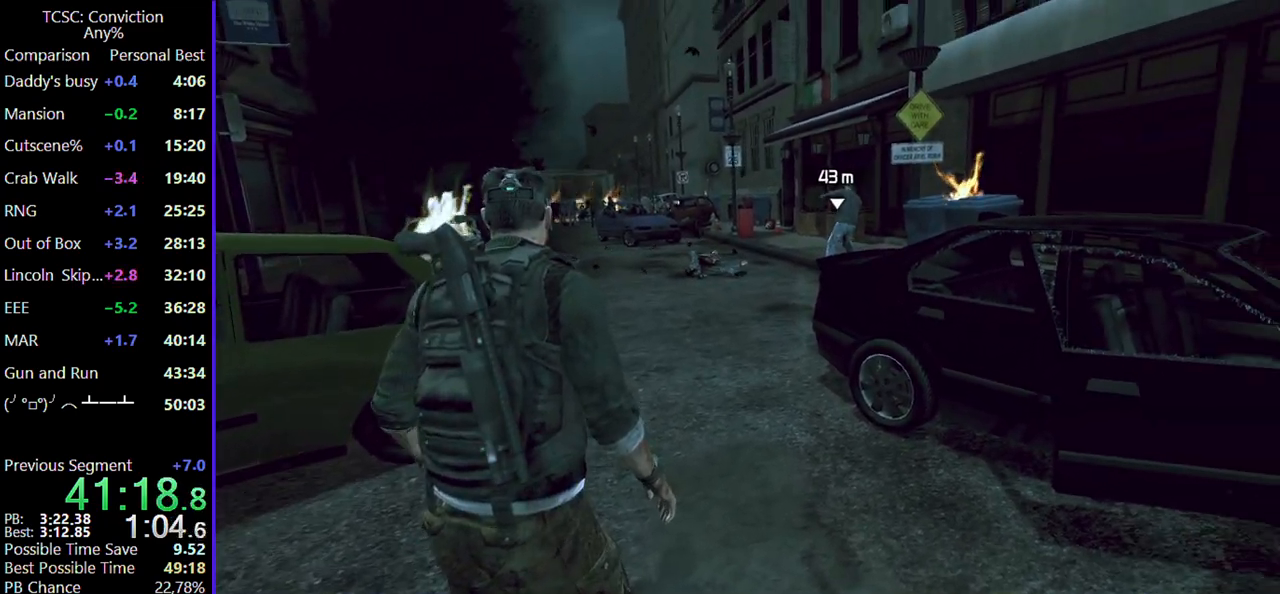
Gameplay with keyboard and mouse; each line is a JSON object with the keys and mouse buttons held at the frame after it. "events" lists presses ("down") and releases ("up") of "1", "2", "3", "4", "5", "a", "alt", "c", "caps_lock", "ctrl", "d", "e", "f", "g", "q", "r", "s", "shift", "space", "t", "tab", "v", "w", "x", "z", "mouse_left", "mouse_wheel" and "mouse_right" between this image and that frame as [ms after this image, input, new state], when the widget could be followed in between. "mouse_left", "mouse_wheel", "mouse_right" = the "left", "wheel", "right" buttons of the "mouse" list. No other keys are recorded. "wheel" means that the mouse wheel is clicked or scrolled. Not read: mouse_move.
{"keys": ["w"], "mouse": [], "events": []}
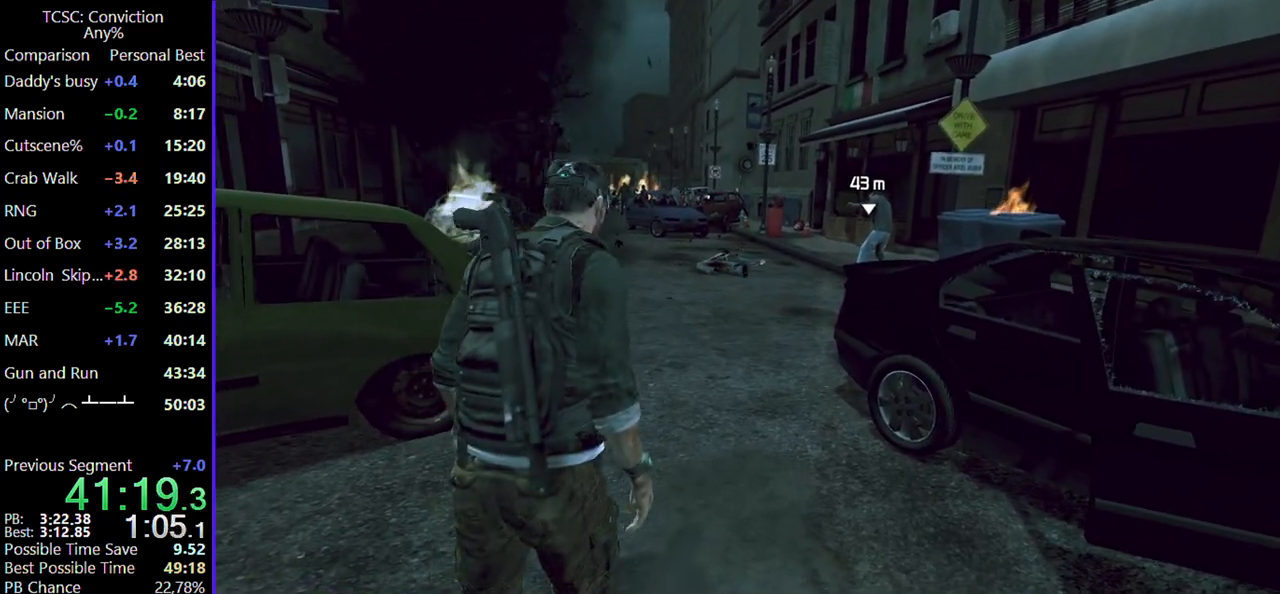
{"keys": ["w"], "mouse": [], "events": []}
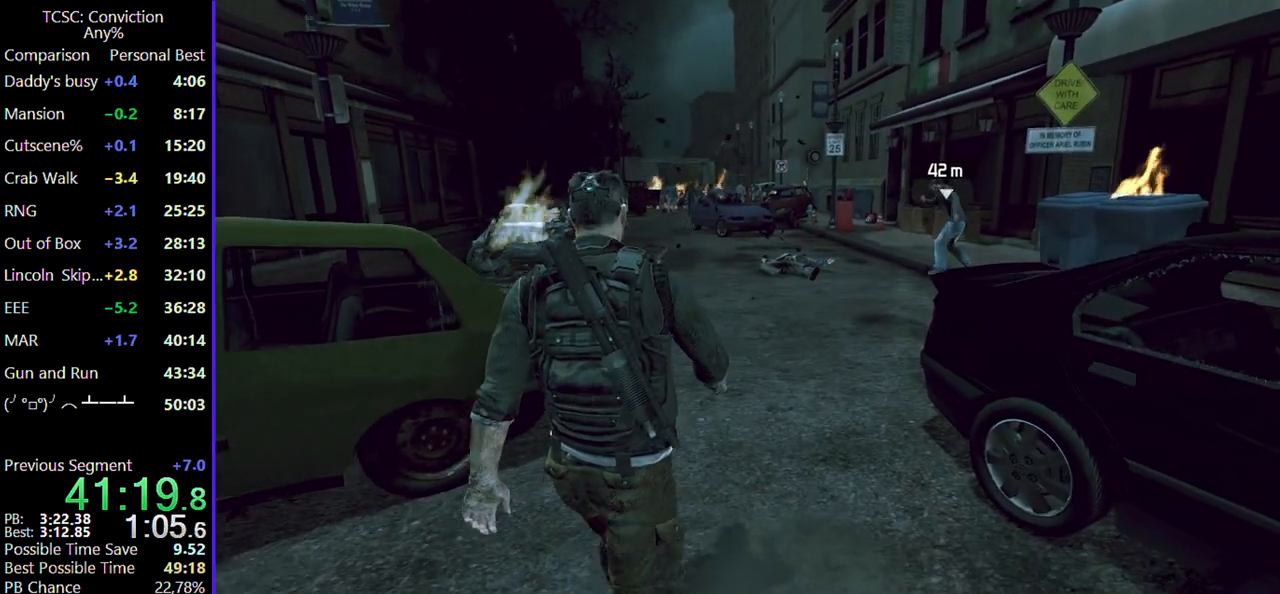
{"keys": ["w"], "mouse": [], "events": []}
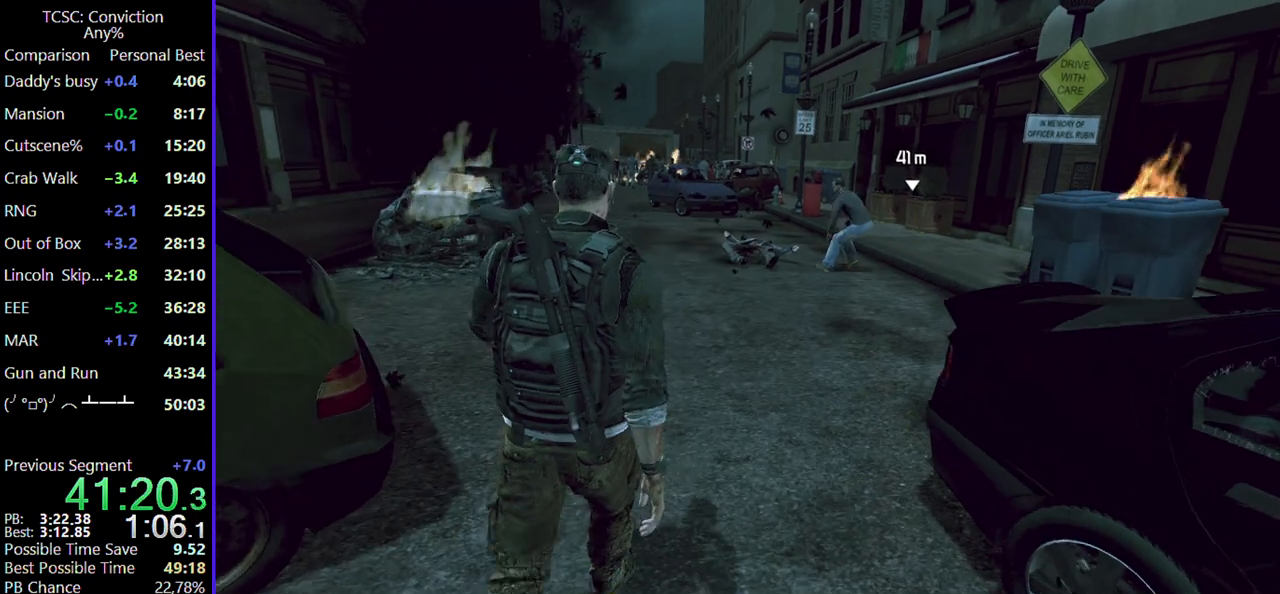
{"keys": ["w"], "mouse": [], "events": []}
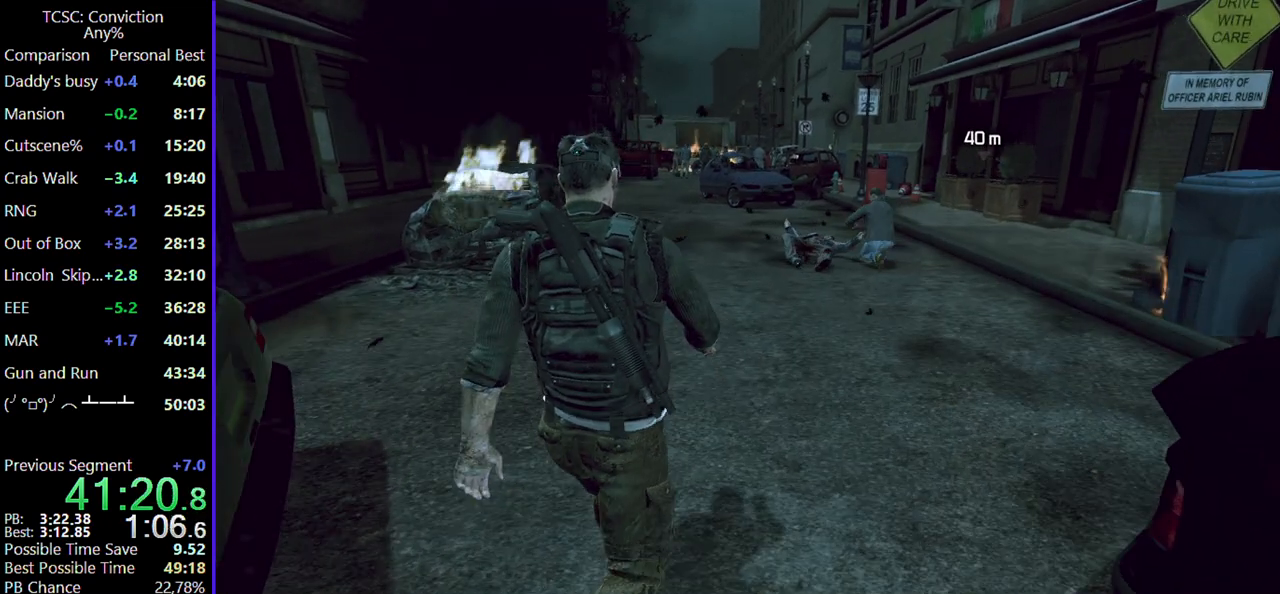
{"keys": ["w"], "mouse": [], "events": []}
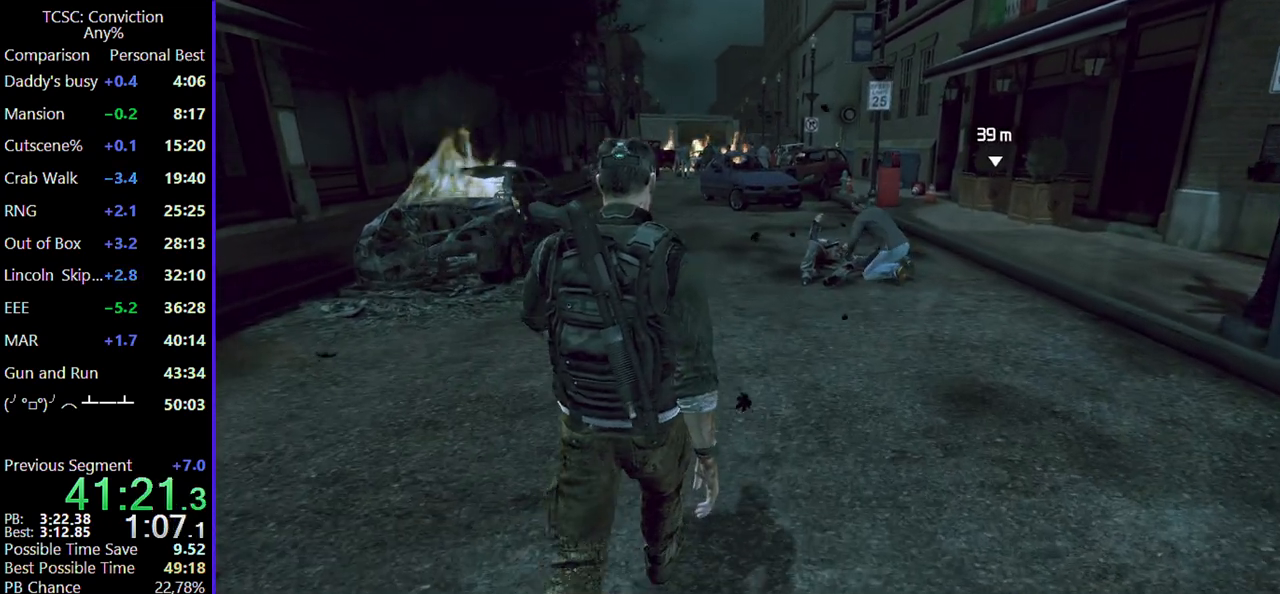
{"keys": ["w"], "mouse": [], "events": []}
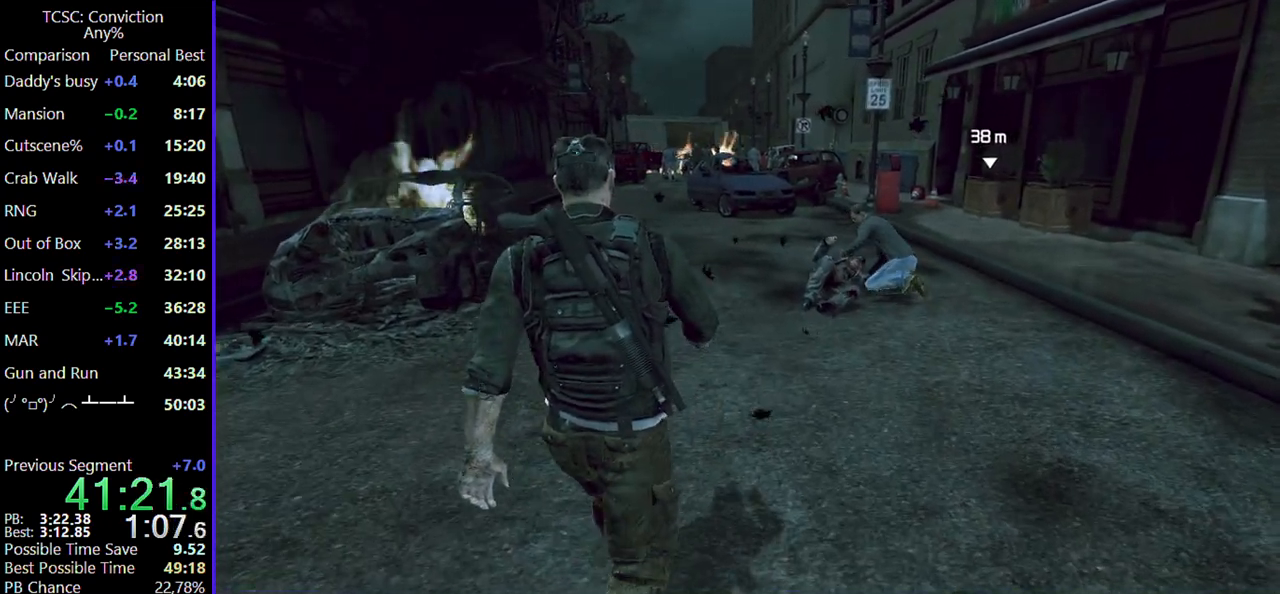
{"keys": ["w"], "mouse": [], "events": []}
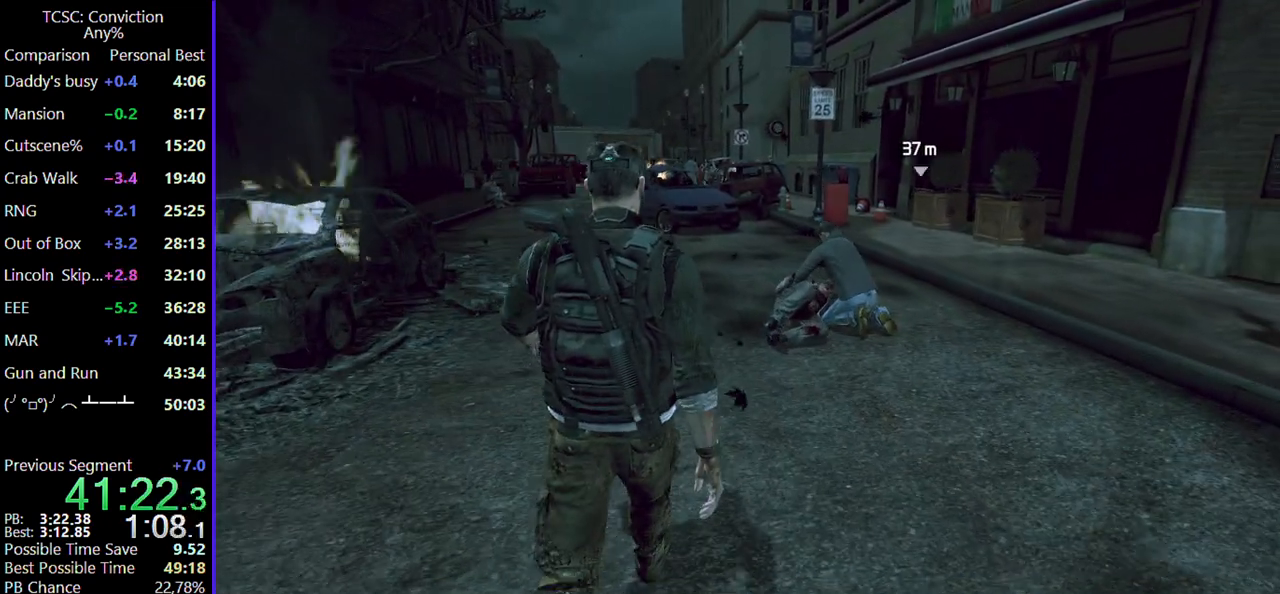
{"keys": ["w"], "mouse": [], "events": []}
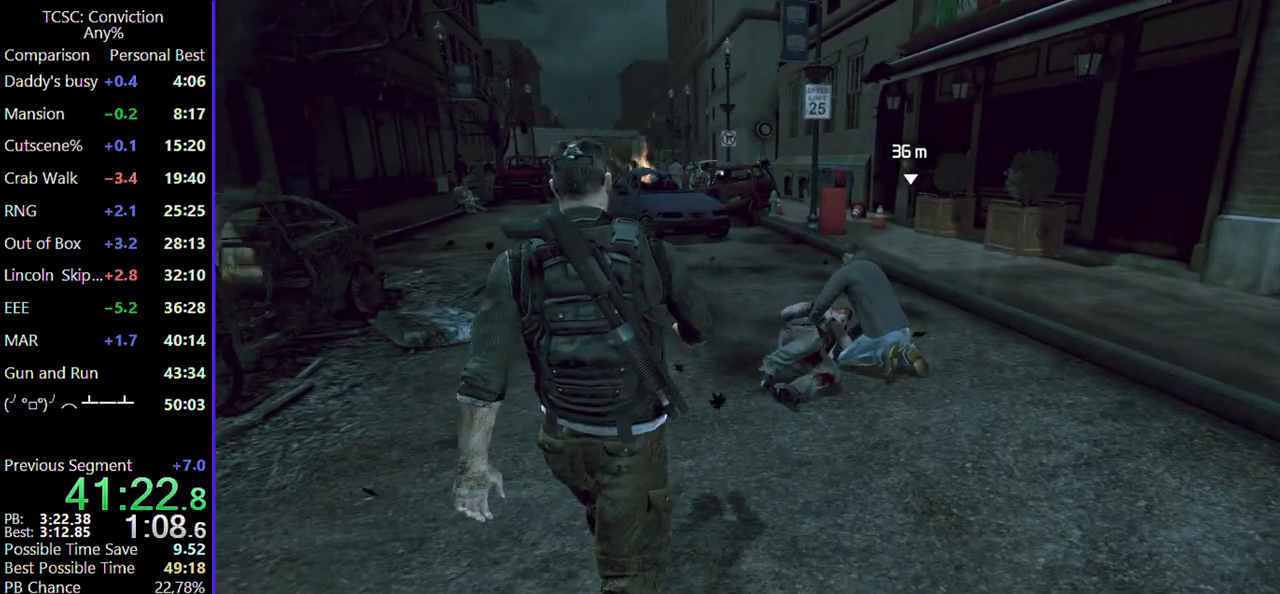
{"keys": ["w"], "mouse": [], "events": []}
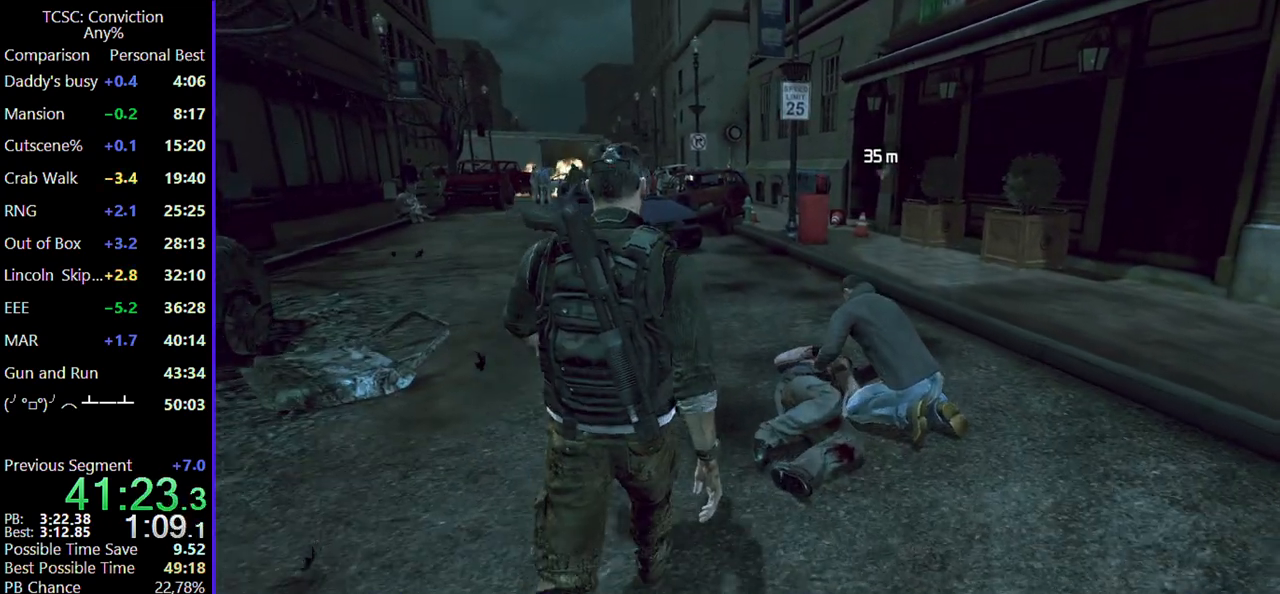
{"keys": ["w"], "mouse": [], "events": []}
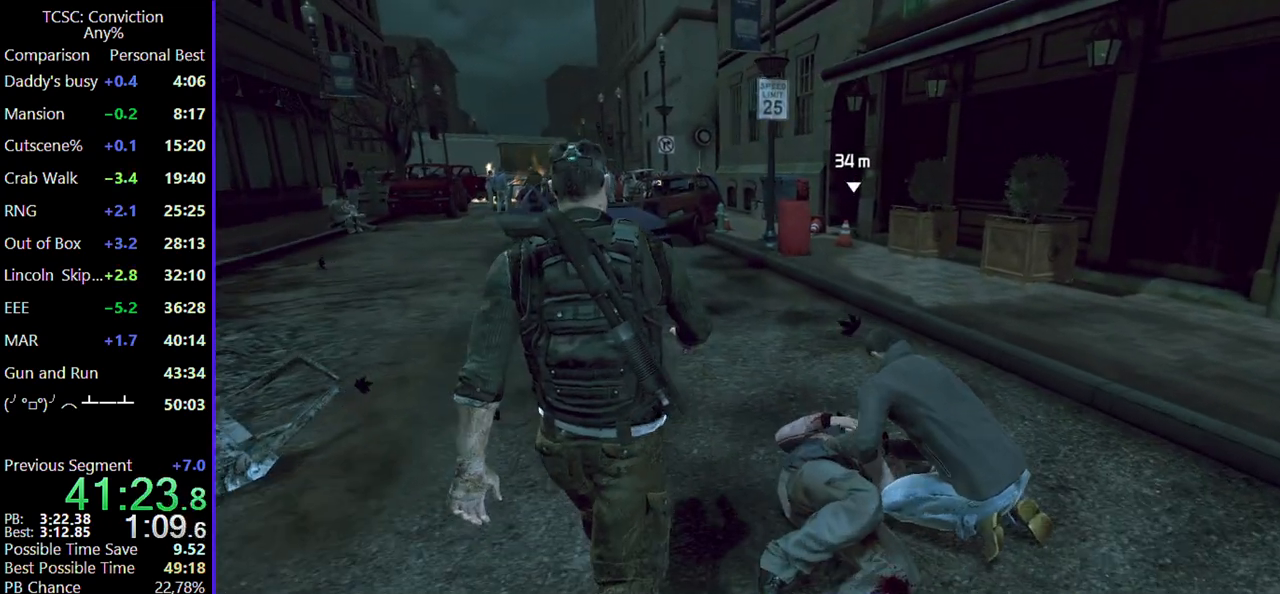
{"keys": ["w"], "mouse": [], "events": []}
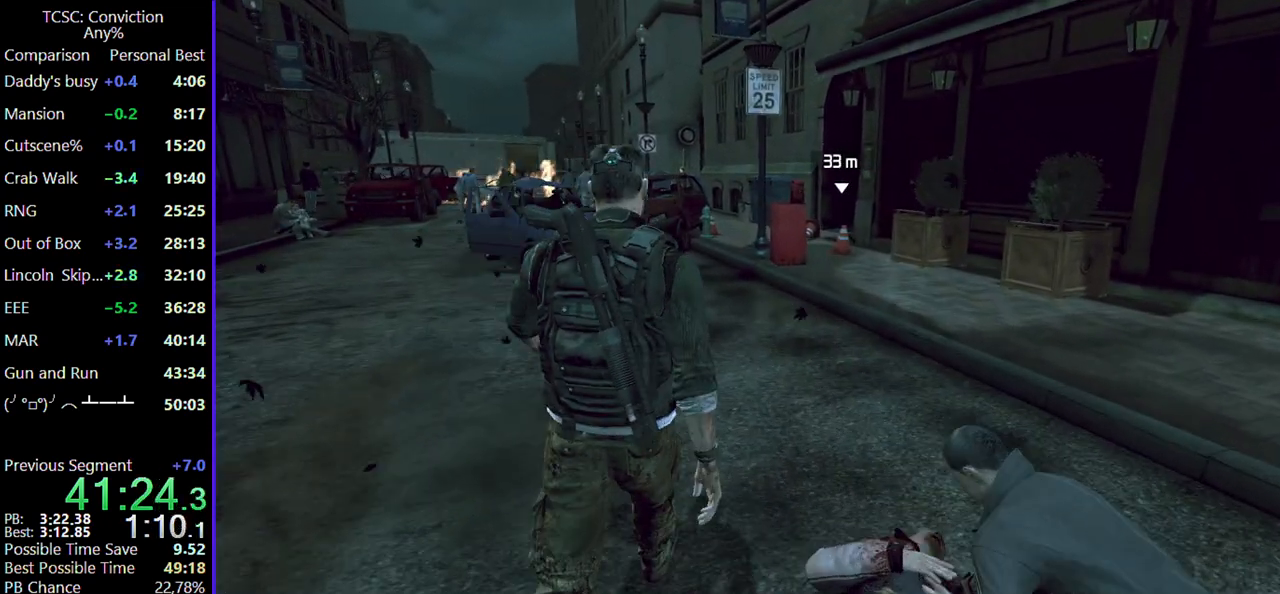
{"keys": ["w"], "mouse": [], "events": []}
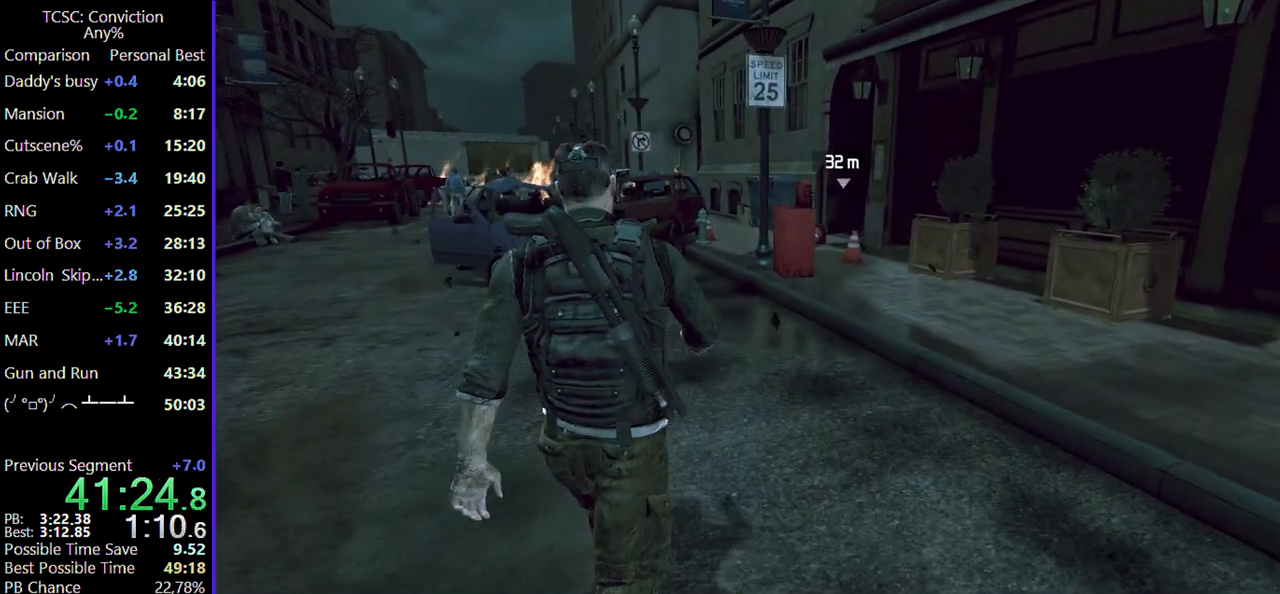
{"keys": ["w"], "mouse": [], "events": []}
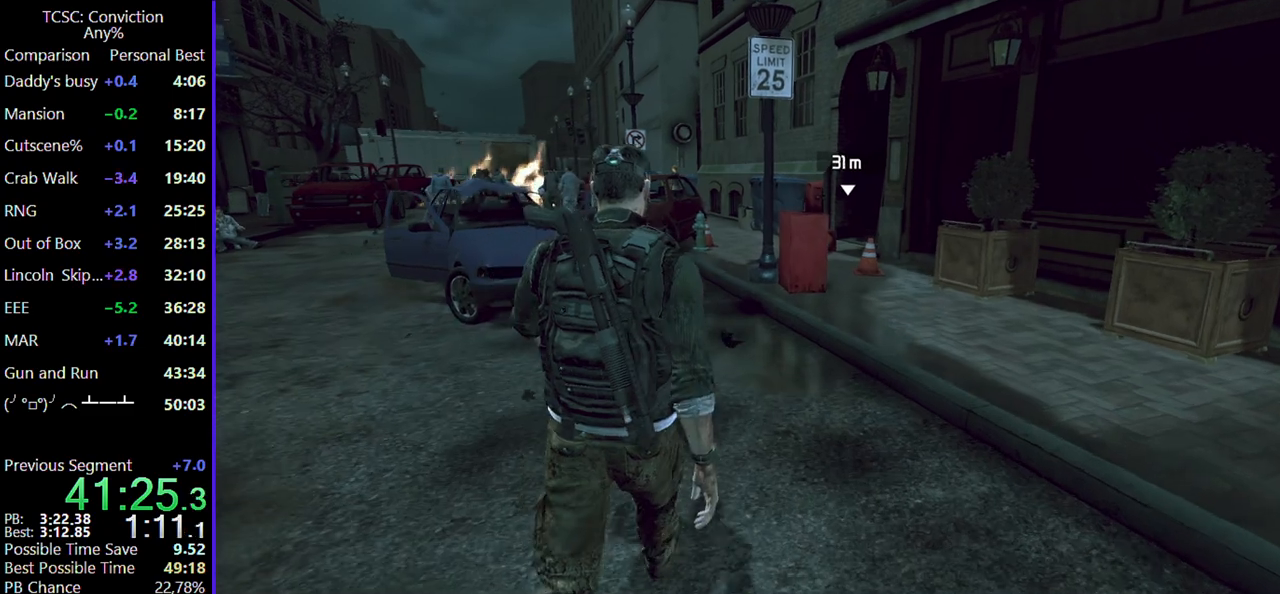
{"keys": ["w"], "mouse": [], "events": []}
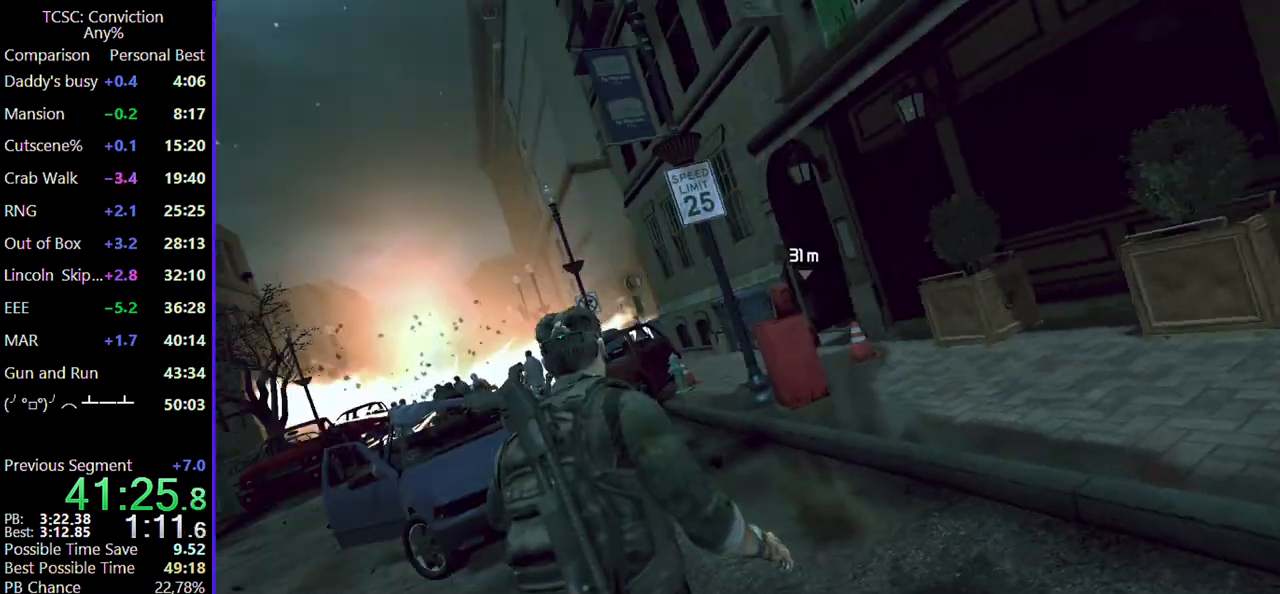
{"keys": ["w"], "mouse": [], "events": []}
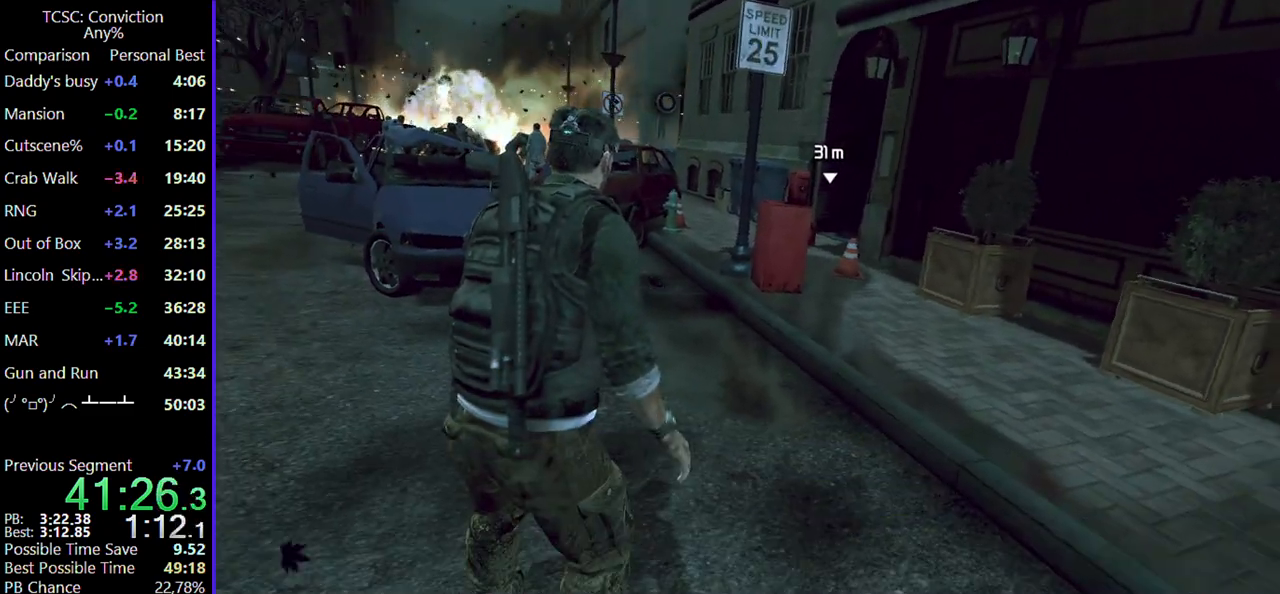
{"keys": ["w"], "mouse": [], "events": []}
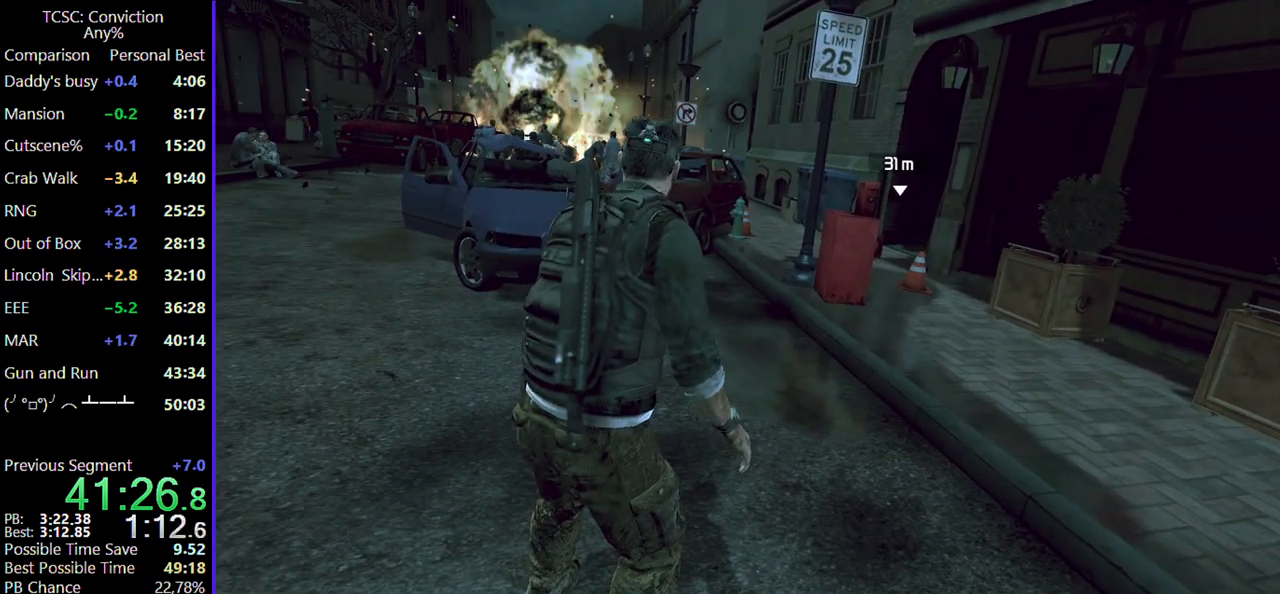
{"keys": ["w"], "mouse": [], "events": []}
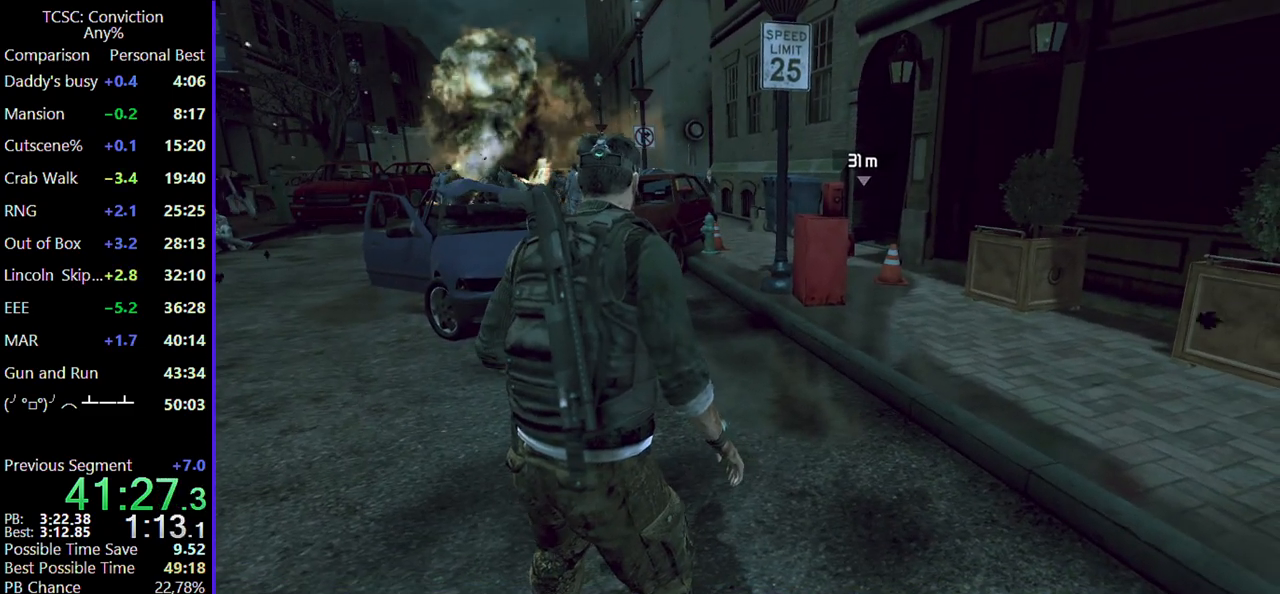
{"keys": ["w"], "mouse": [], "events": []}
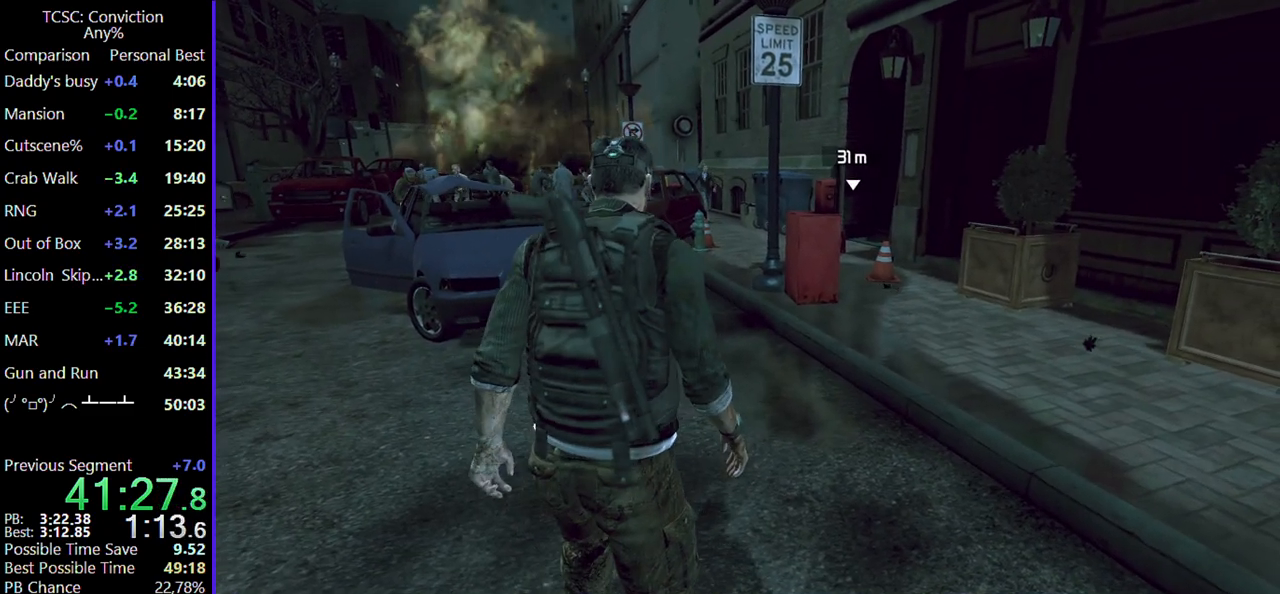
{"keys": ["w"], "mouse": [], "events": []}
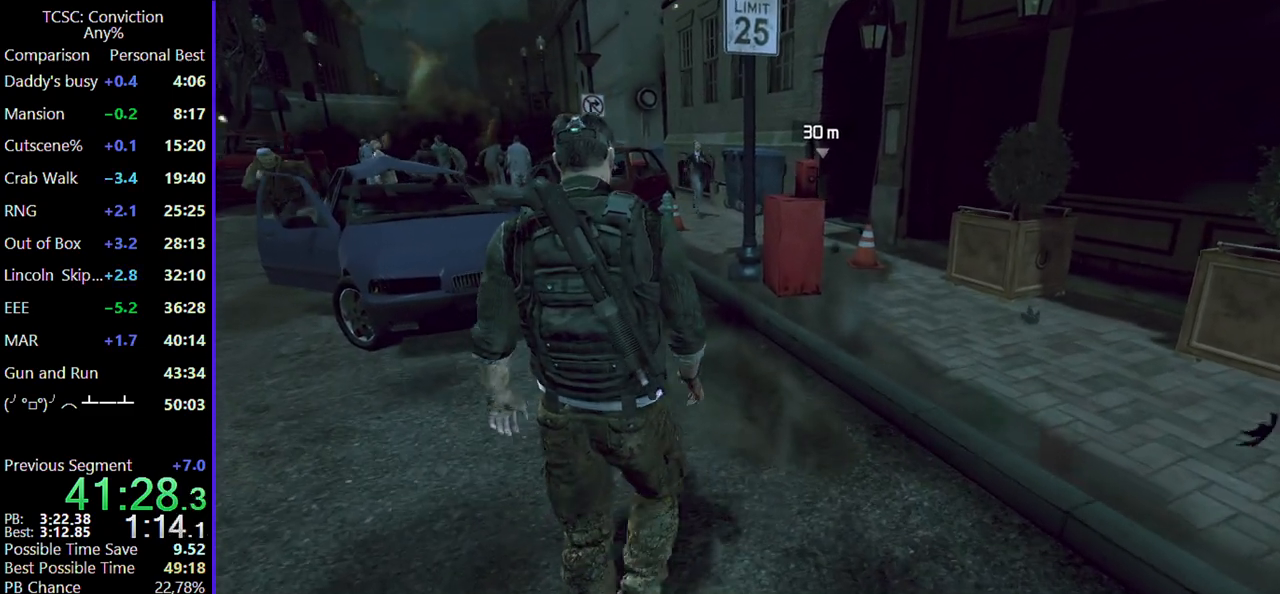
{"keys": ["w"], "mouse": [], "events": []}
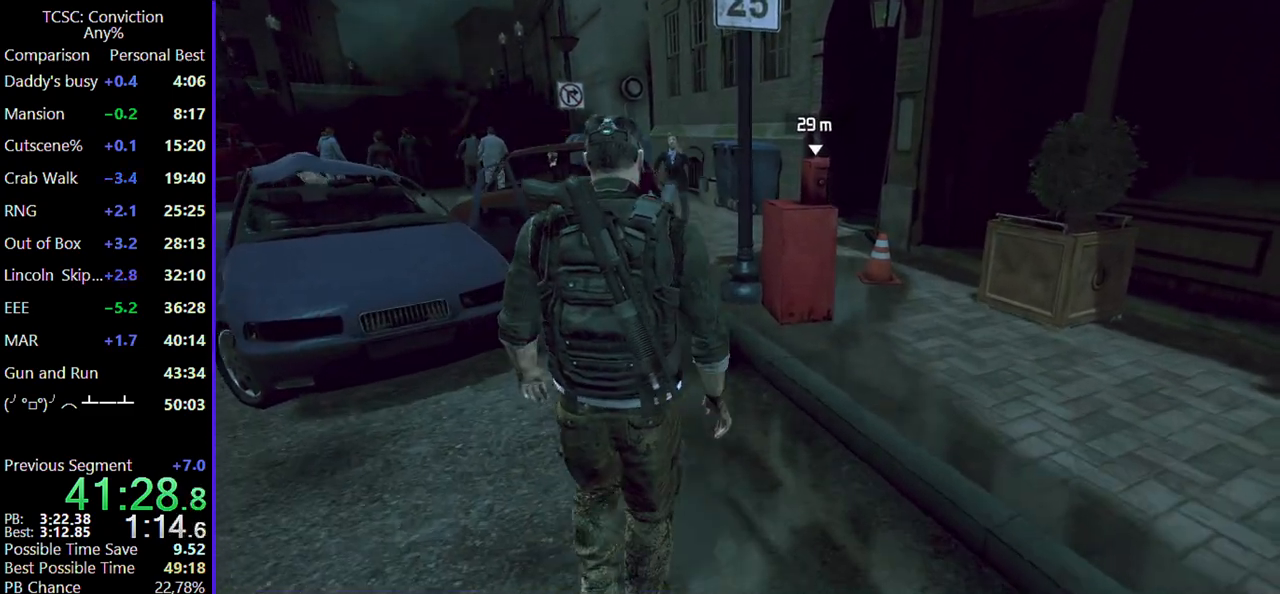
{"keys": ["w"], "mouse": [], "events": []}
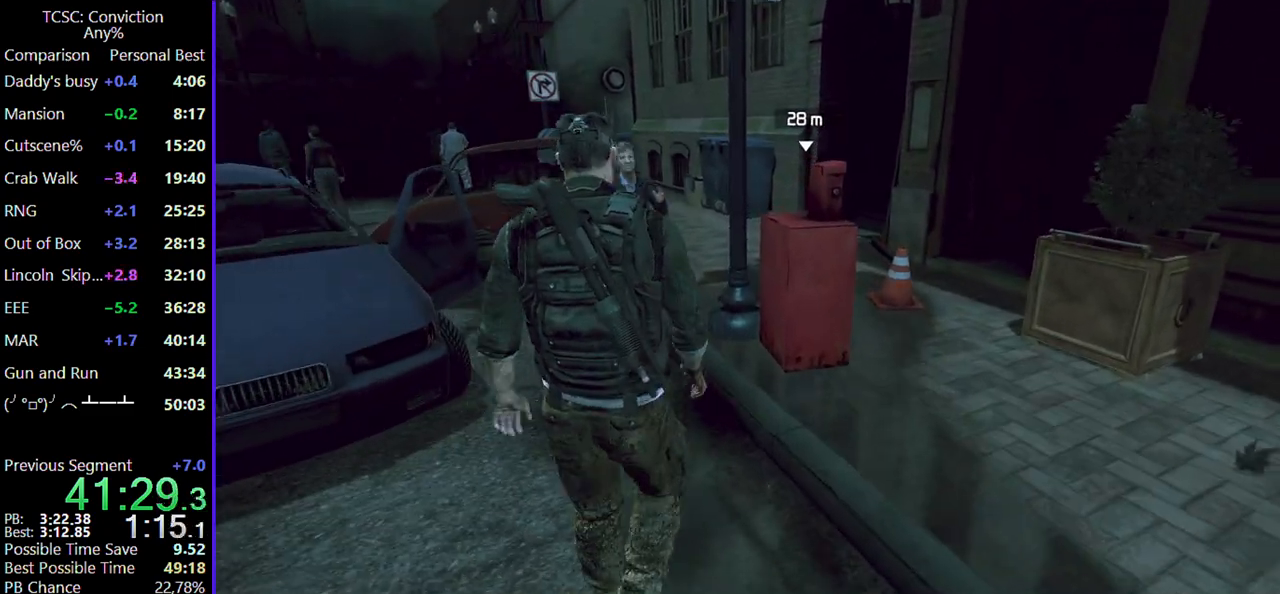
{"keys": ["w"], "mouse": [], "events": []}
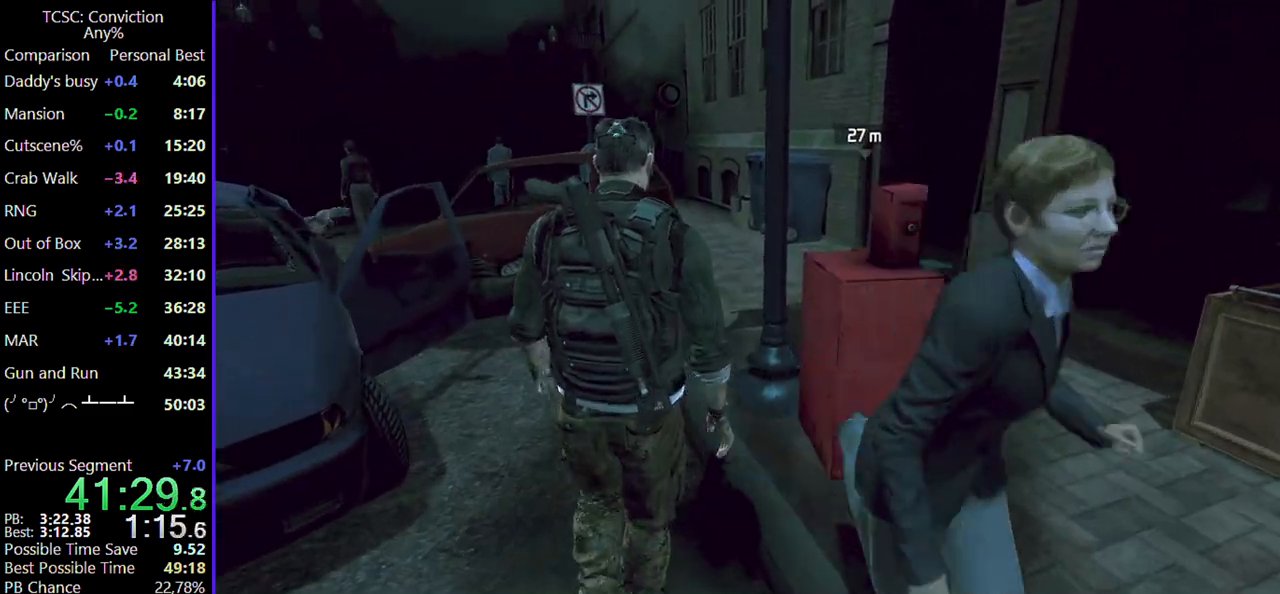
{"keys": ["w"], "mouse": [], "events": []}
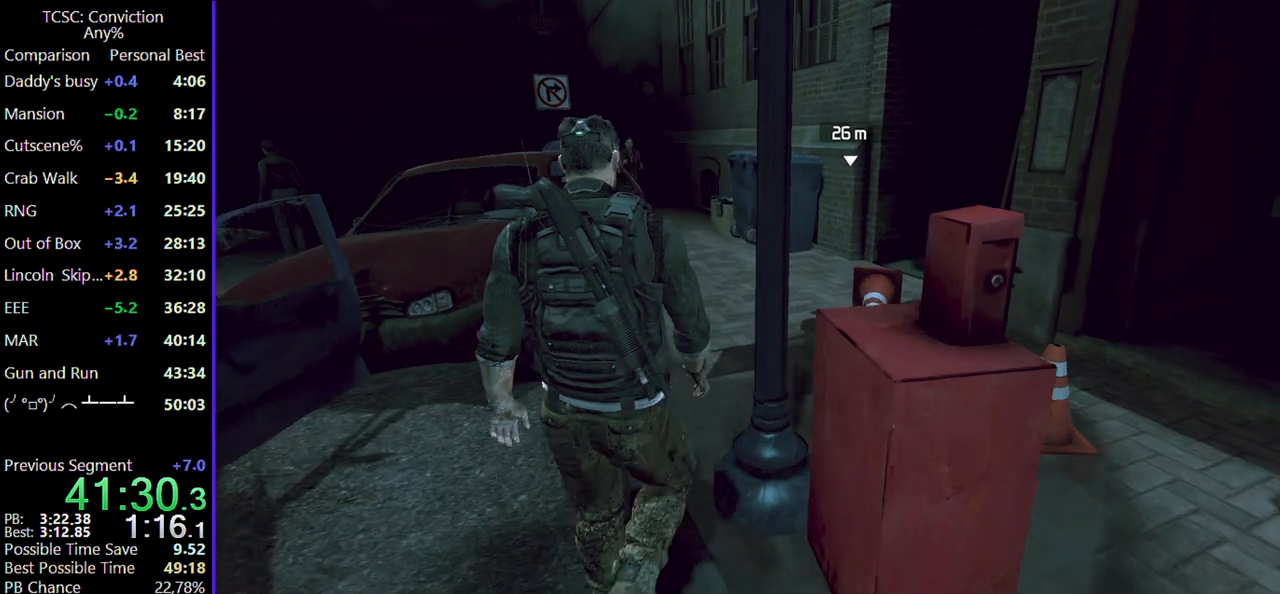
{"keys": ["d", "w"], "mouse": [], "events": [[500, "d", "down"]]}
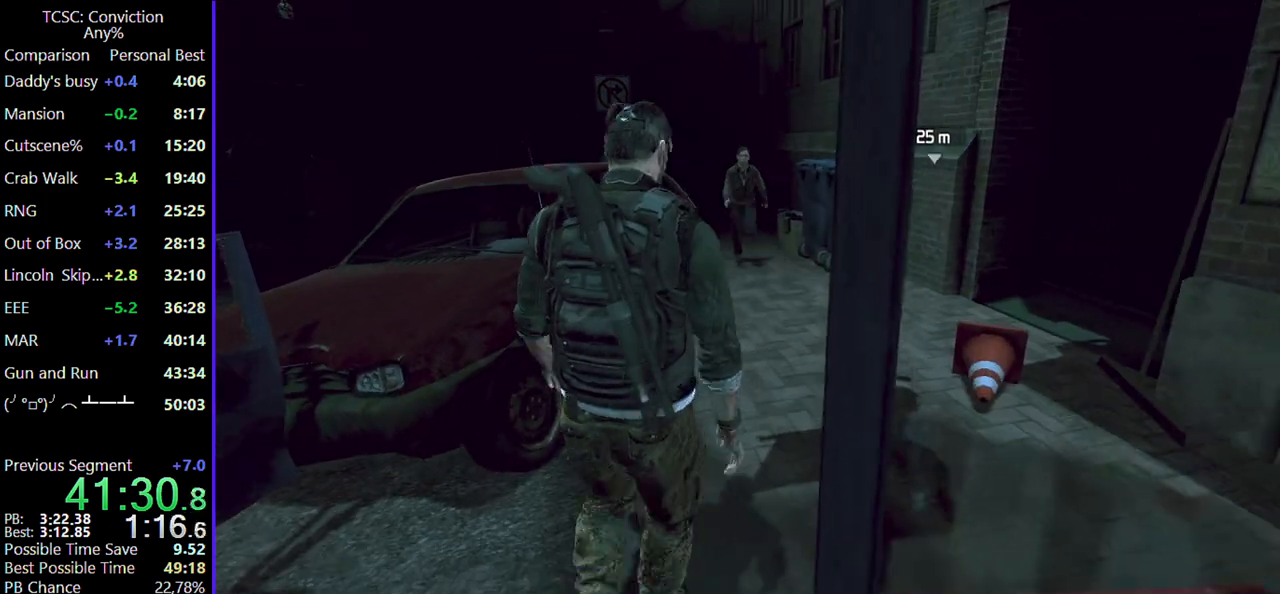
{"keys": ["d", "w"], "mouse": [], "events": []}
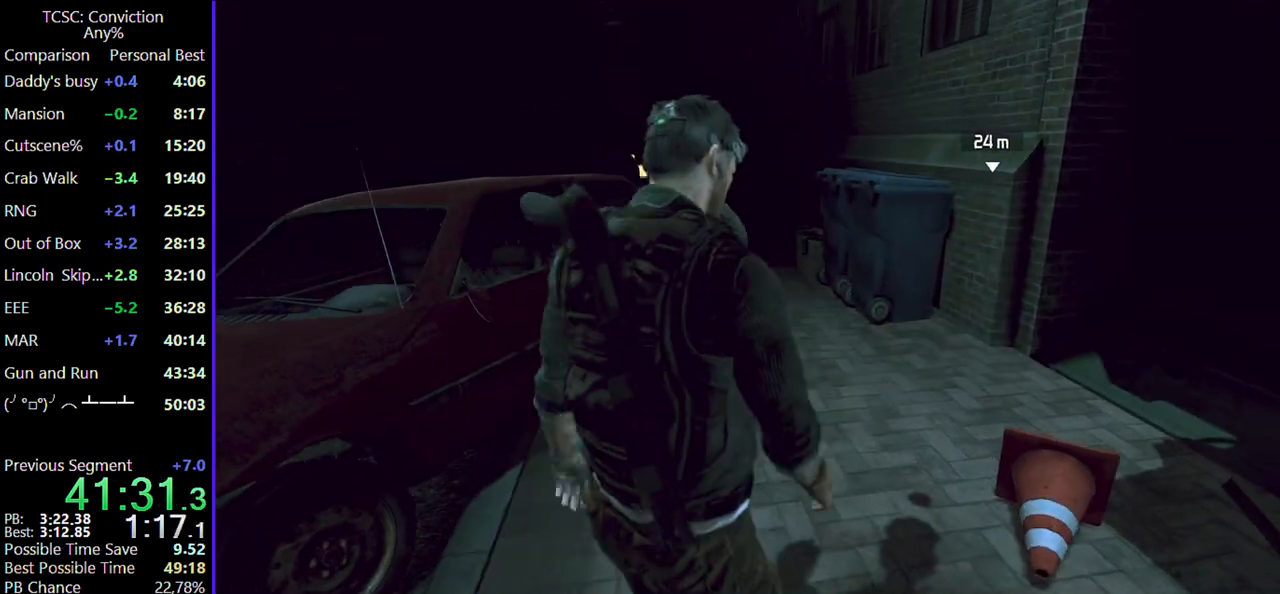
{"keys": ["w"], "mouse": [], "events": [[167, "d", "up"]]}
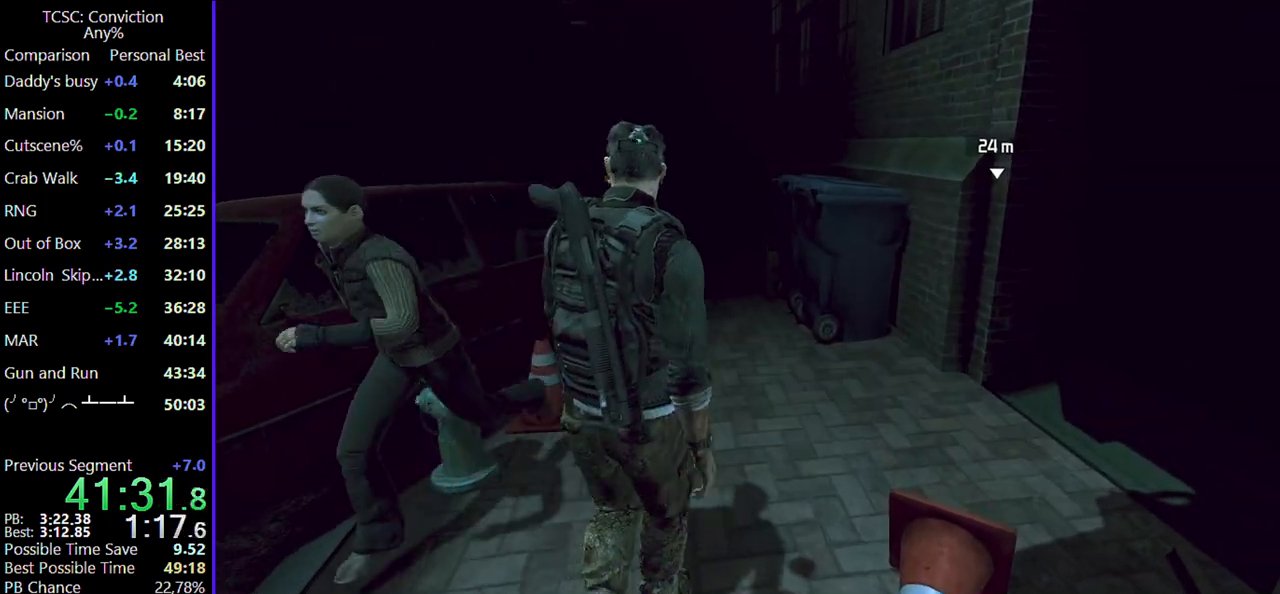
{"keys": ["w"], "mouse": [], "events": []}
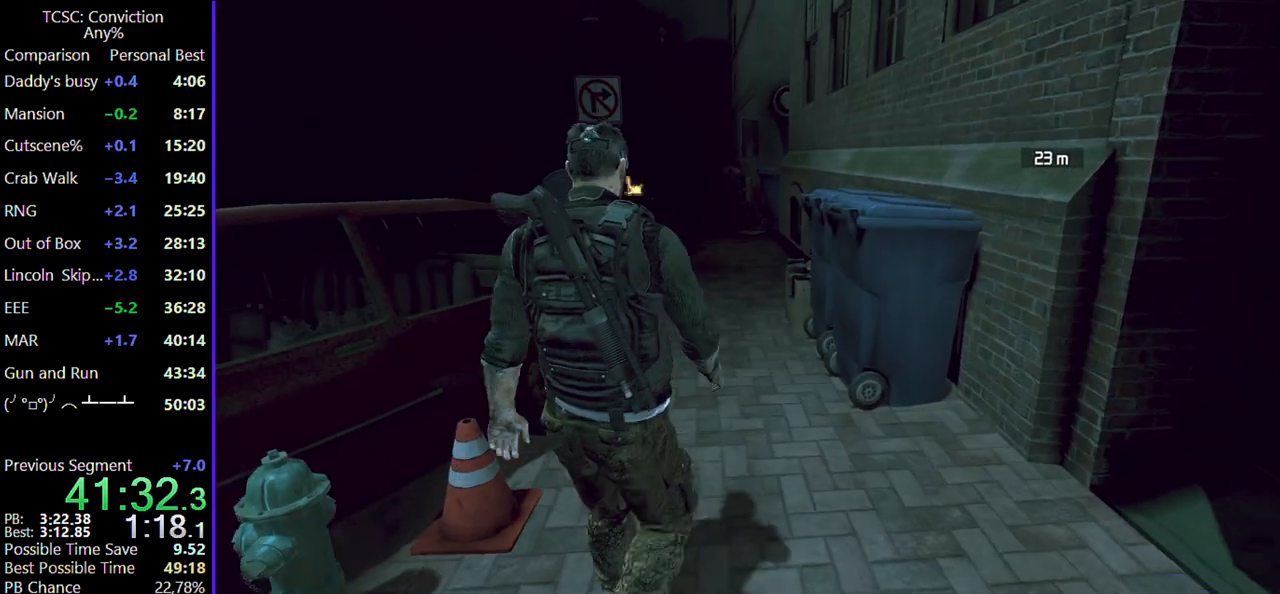
{"keys": ["w"], "mouse": [], "events": []}
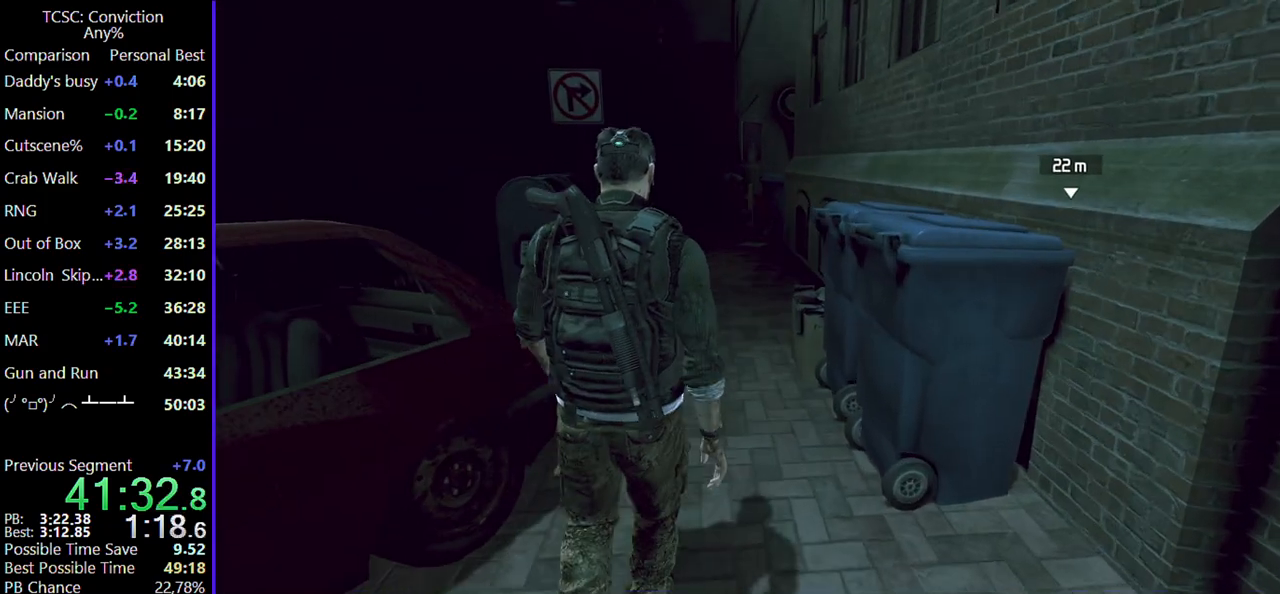
{"keys": ["w"], "mouse": [], "events": []}
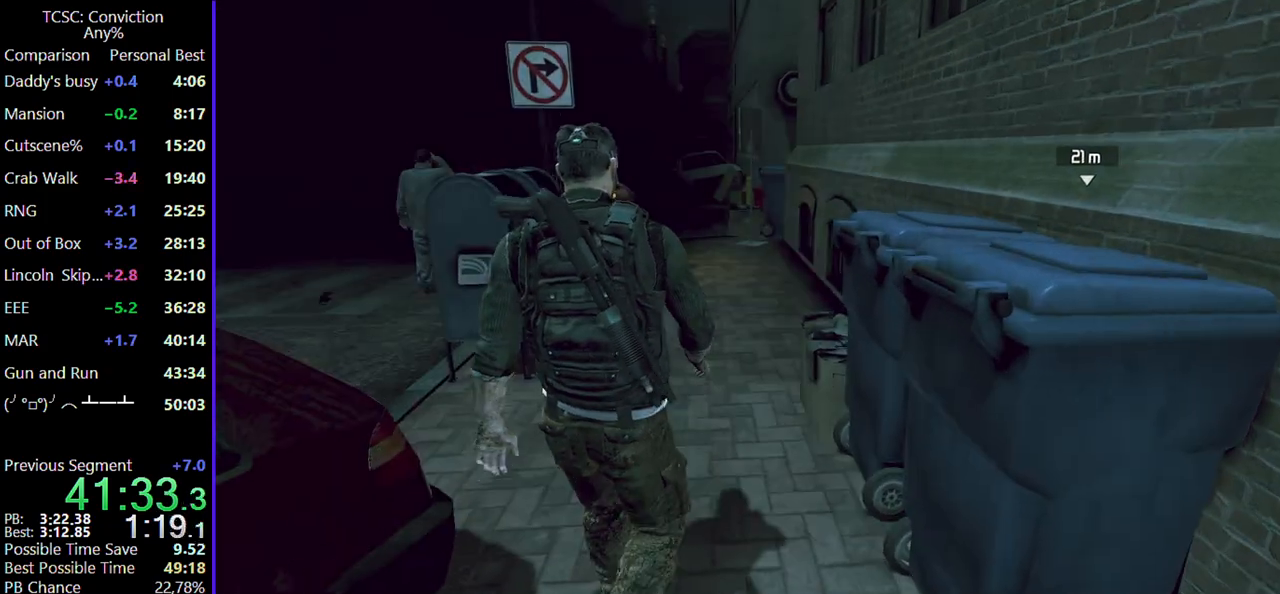
{"keys": ["w"], "mouse": [], "events": []}